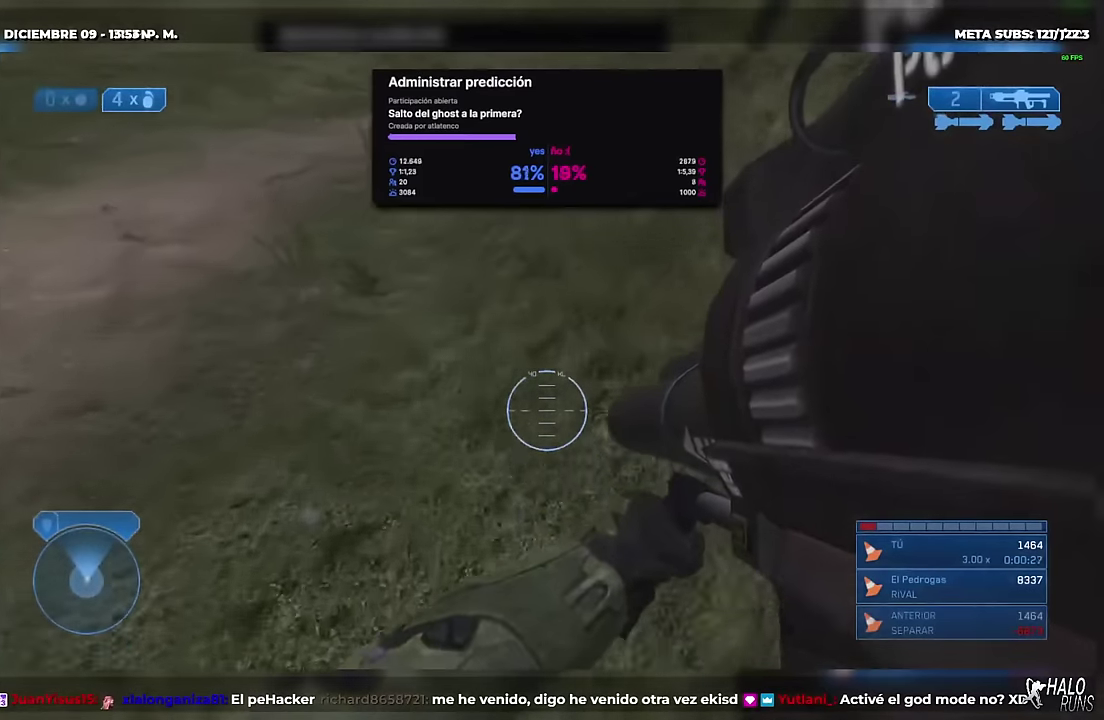
Gameplay with a controller (Xbox layout); each line is a JSON object with the inputs held at the frame after it. Not read: A DPAD_DOWN DPAD_LEFT DPAD_RIGHT DPAD_UP HOME L3 R3 SELECT START Y keyboard_mouse.
{"buttons": [], "left_stick": "up", "right_stick": "center"}
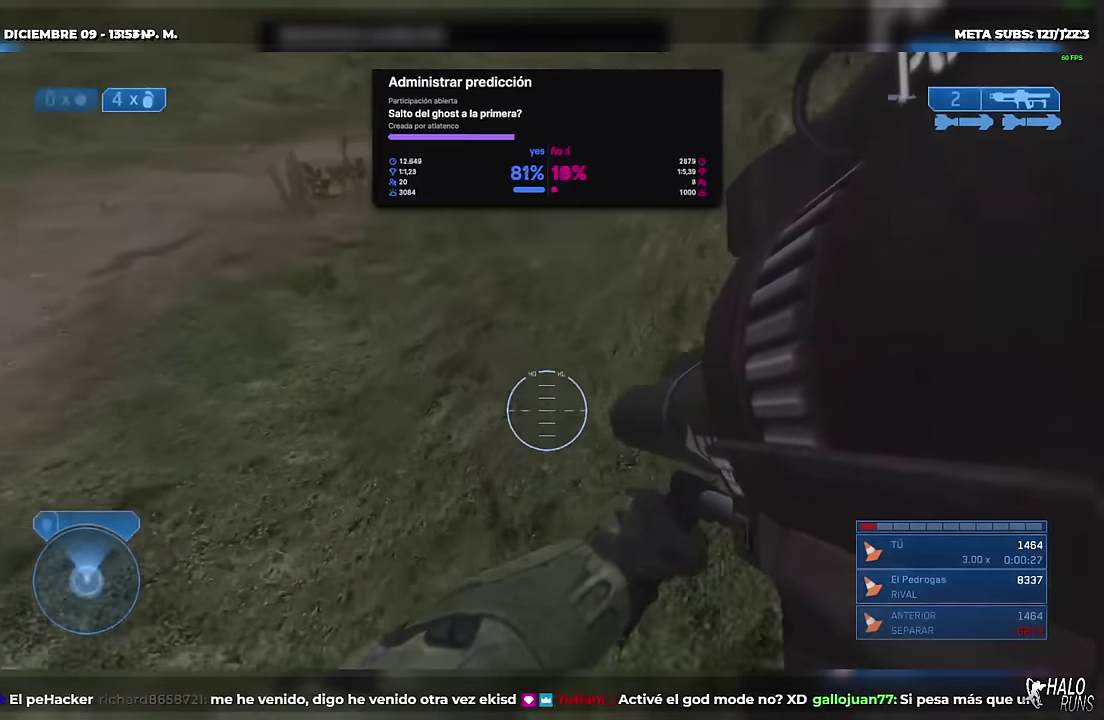
{"buttons": ["B"], "left_stick": "up", "right_stick": "right"}
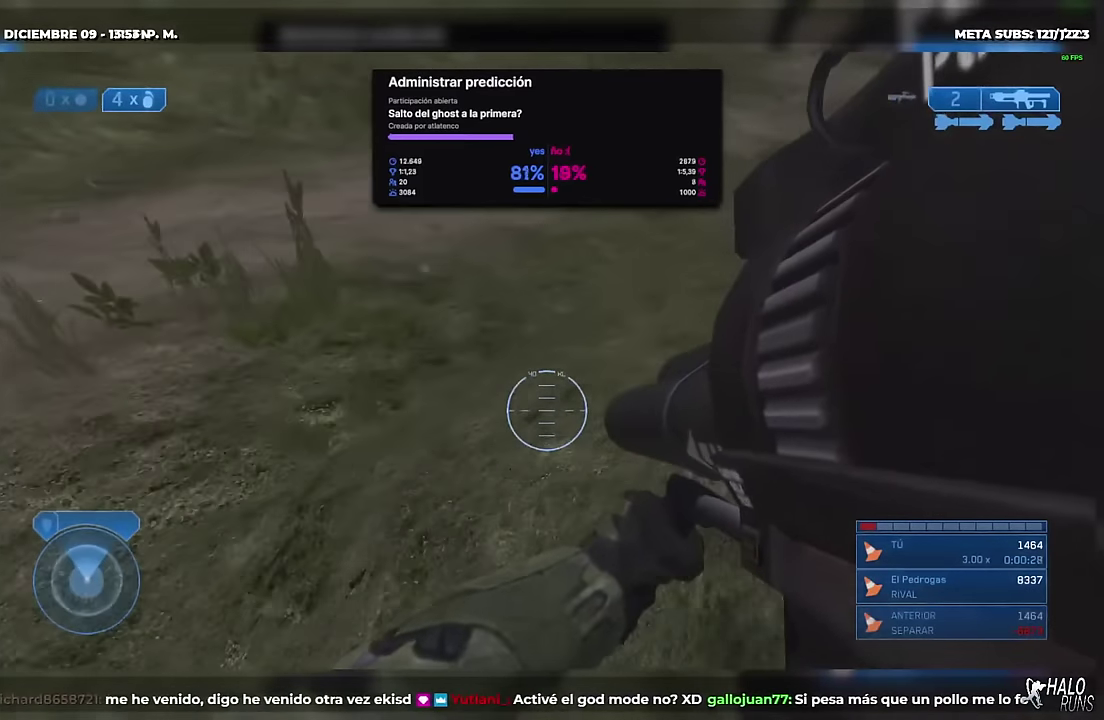
{"buttons": [], "left_stick": "up", "right_stick": "up-right"}
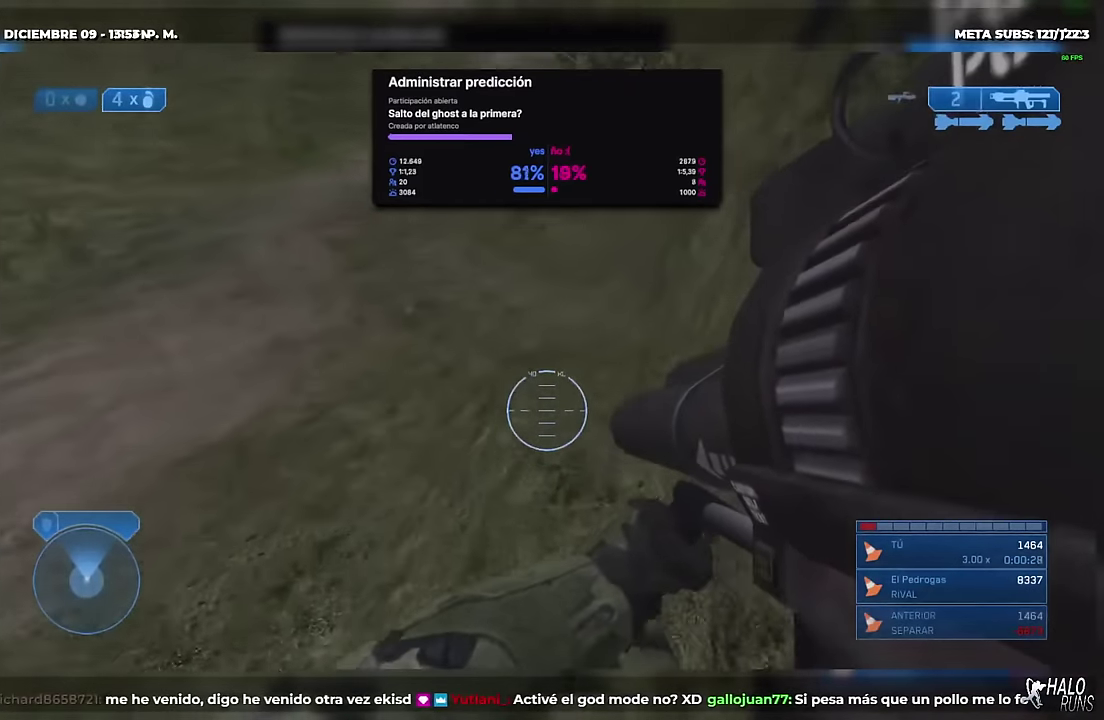
{"buttons": [], "left_stick": "up", "right_stick": "up"}
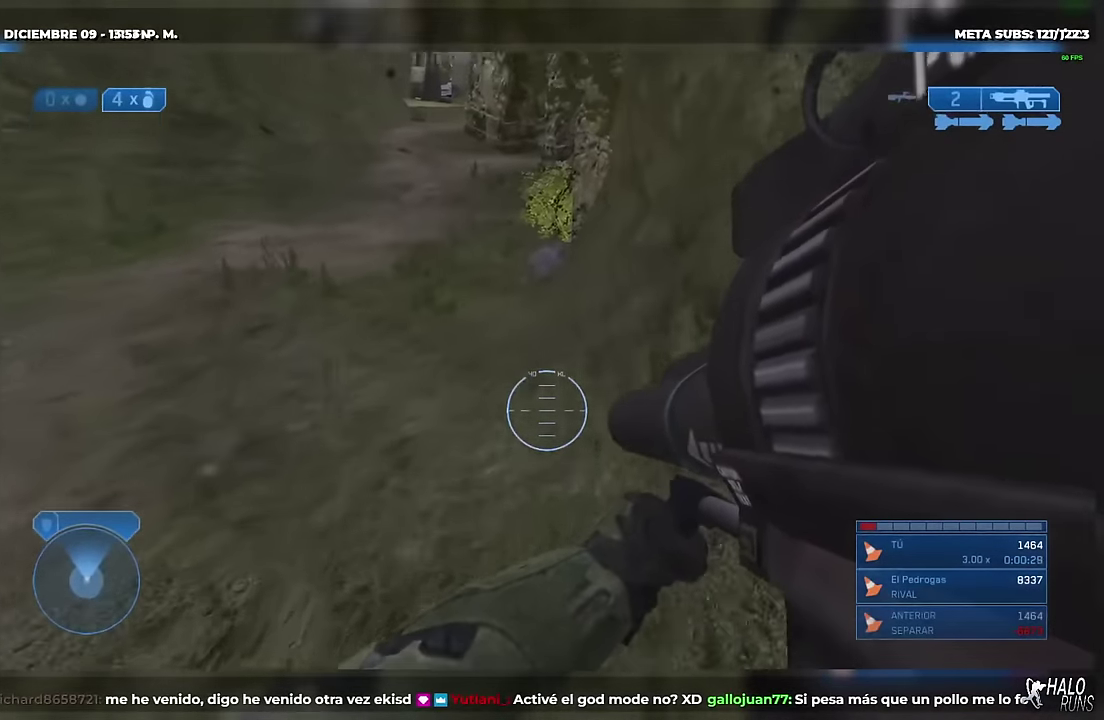
{"buttons": [], "left_stick": "up", "right_stick": "up"}
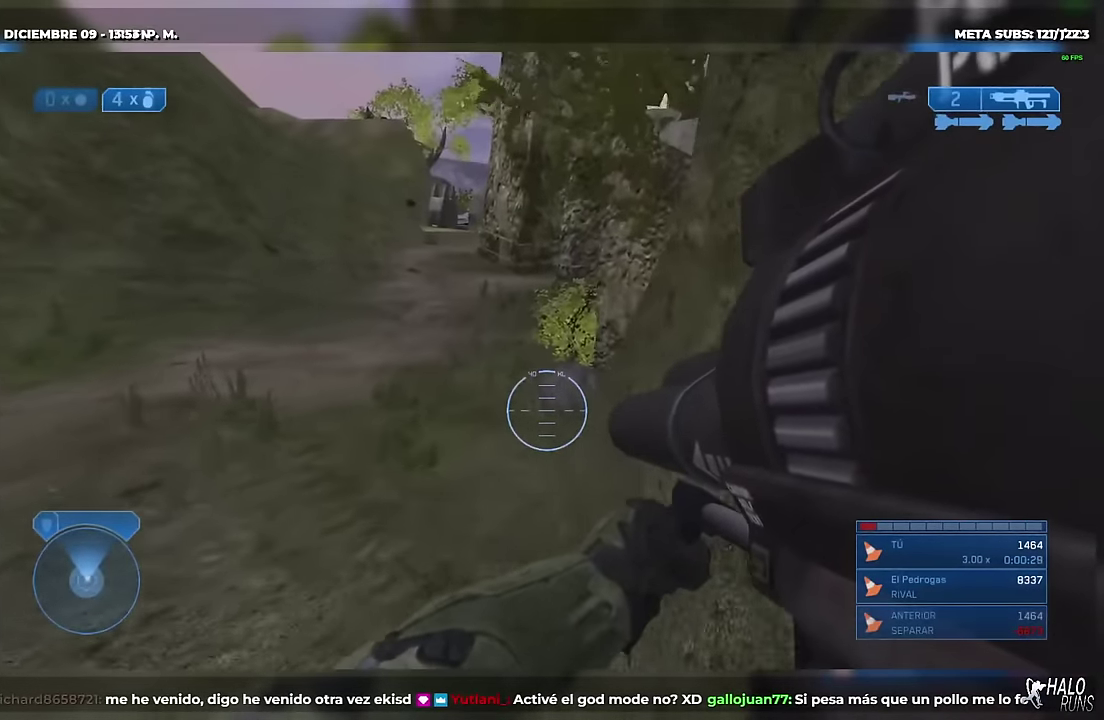
{"buttons": [], "left_stick": "up", "right_stick": "left"}
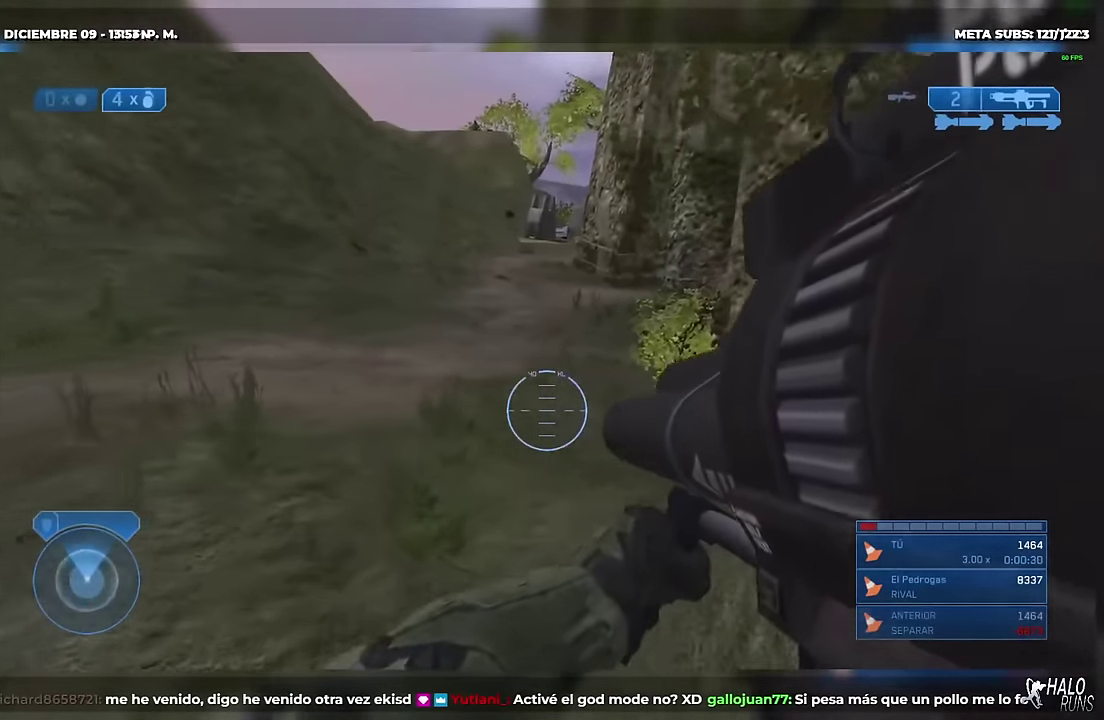
{"buttons": [], "left_stick": "up", "right_stick": "center"}
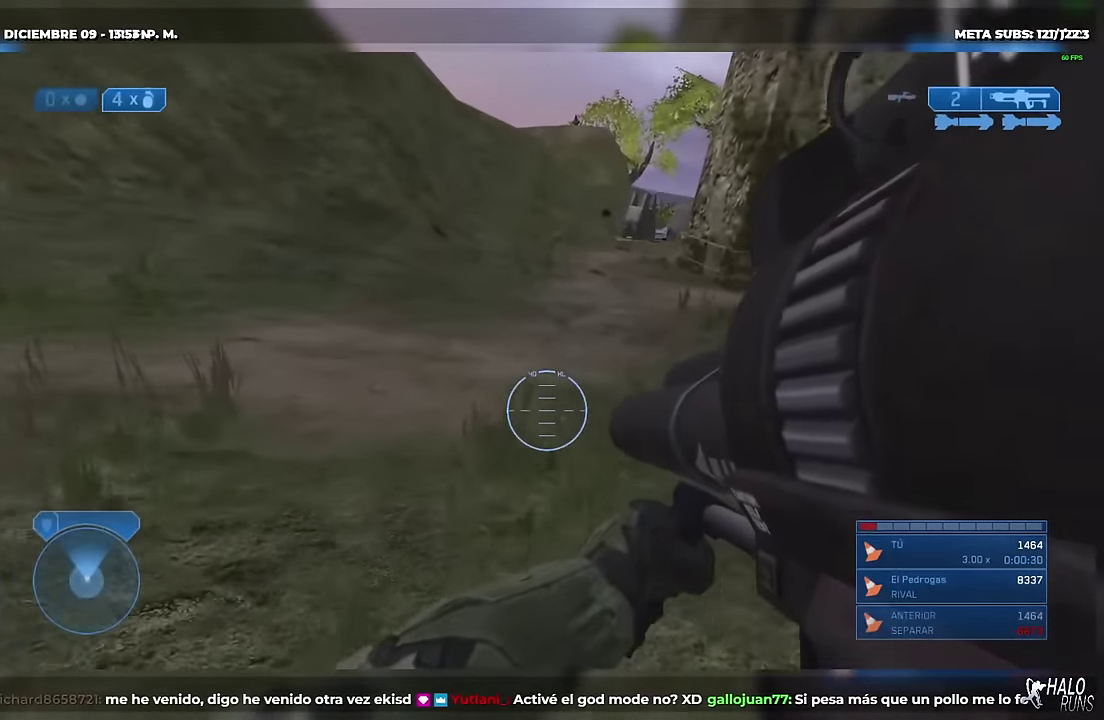
{"buttons": [], "left_stick": "up", "right_stick": "center"}
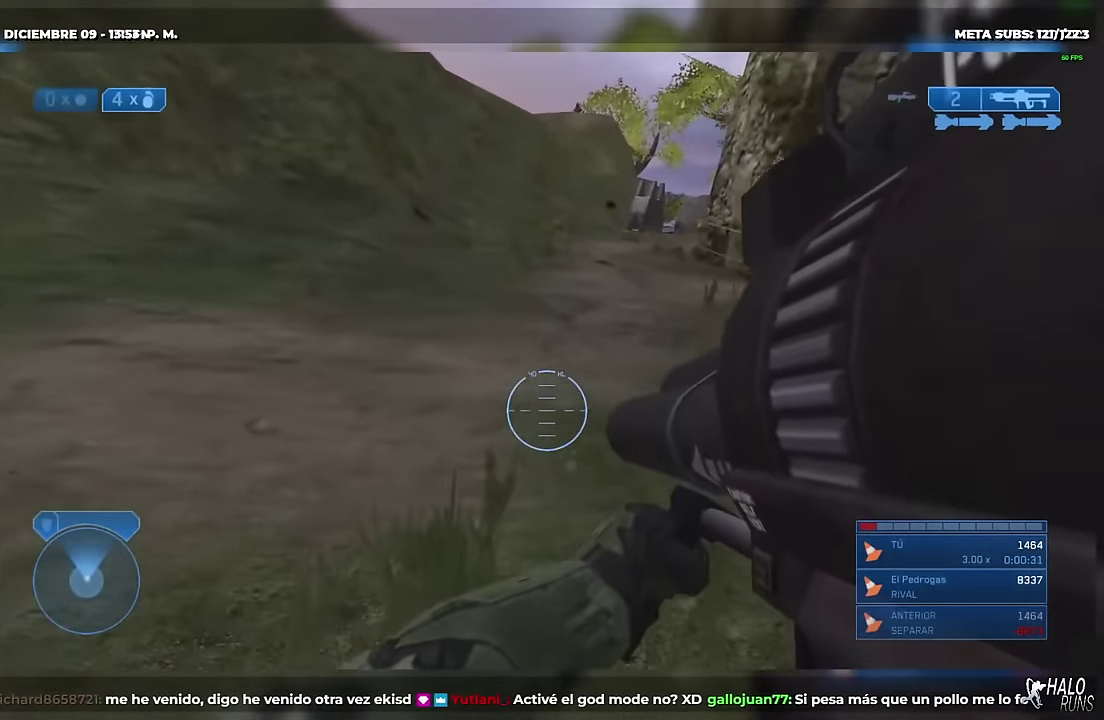
{"buttons": [], "left_stick": "up", "right_stick": "center"}
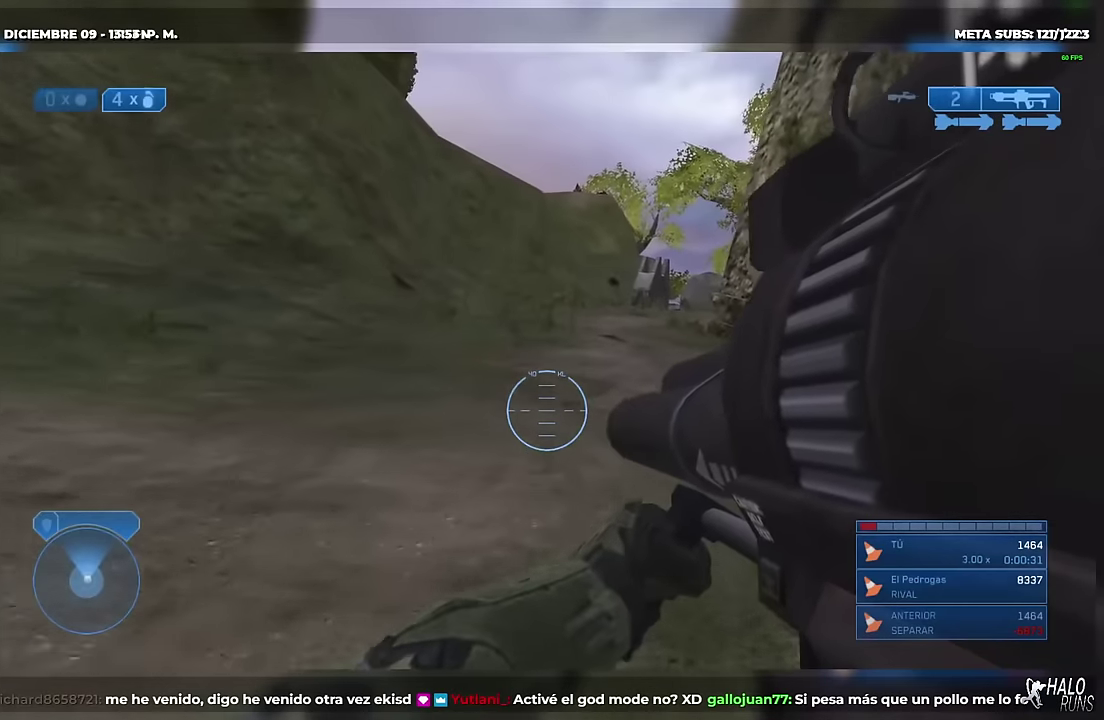
{"buttons": [], "left_stick": "up", "right_stick": "center"}
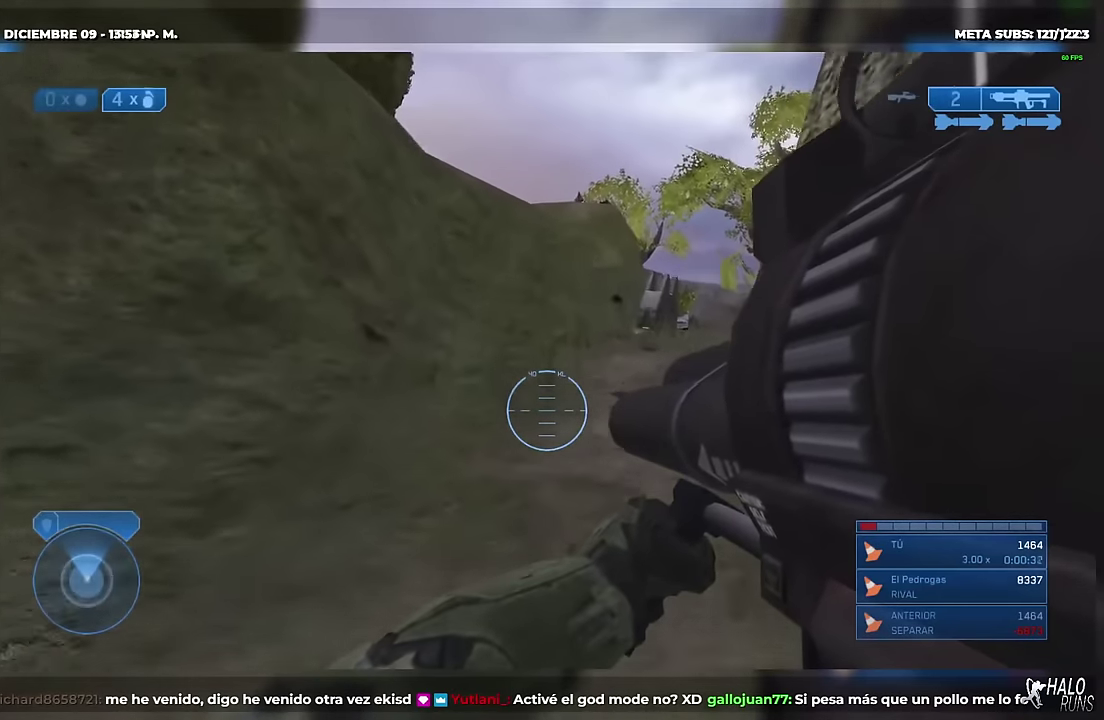
{"buttons": [], "left_stick": "up", "right_stick": "center"}
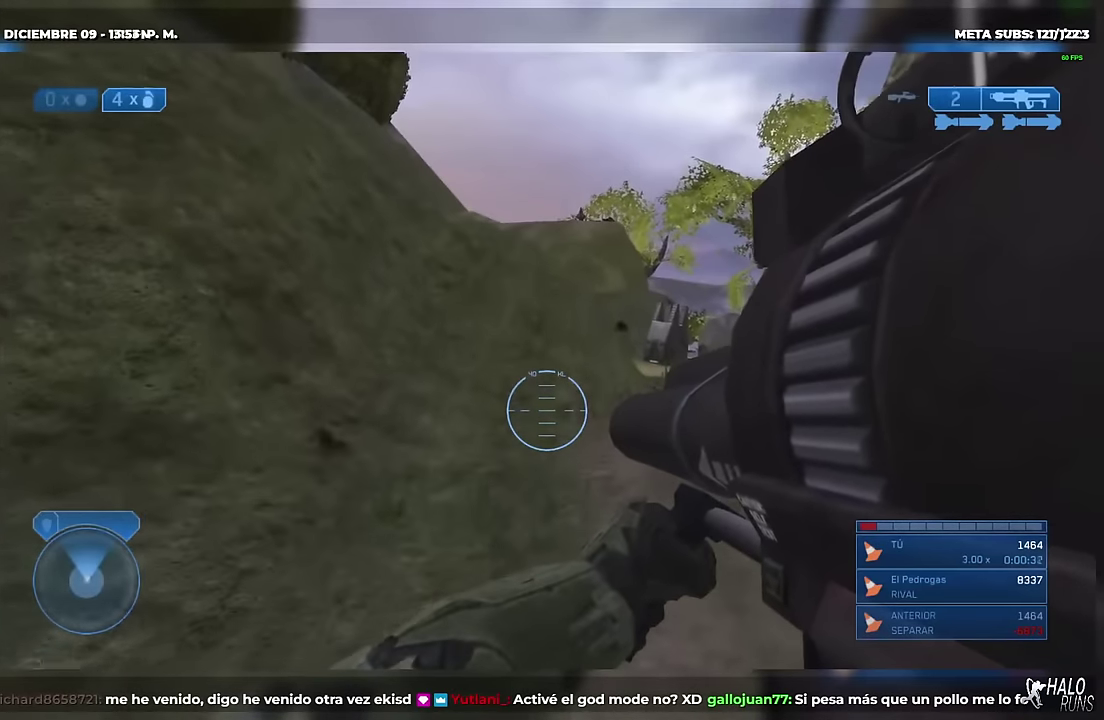
{"buttons": [], "left_stick": "up", "right_stick": "center"}
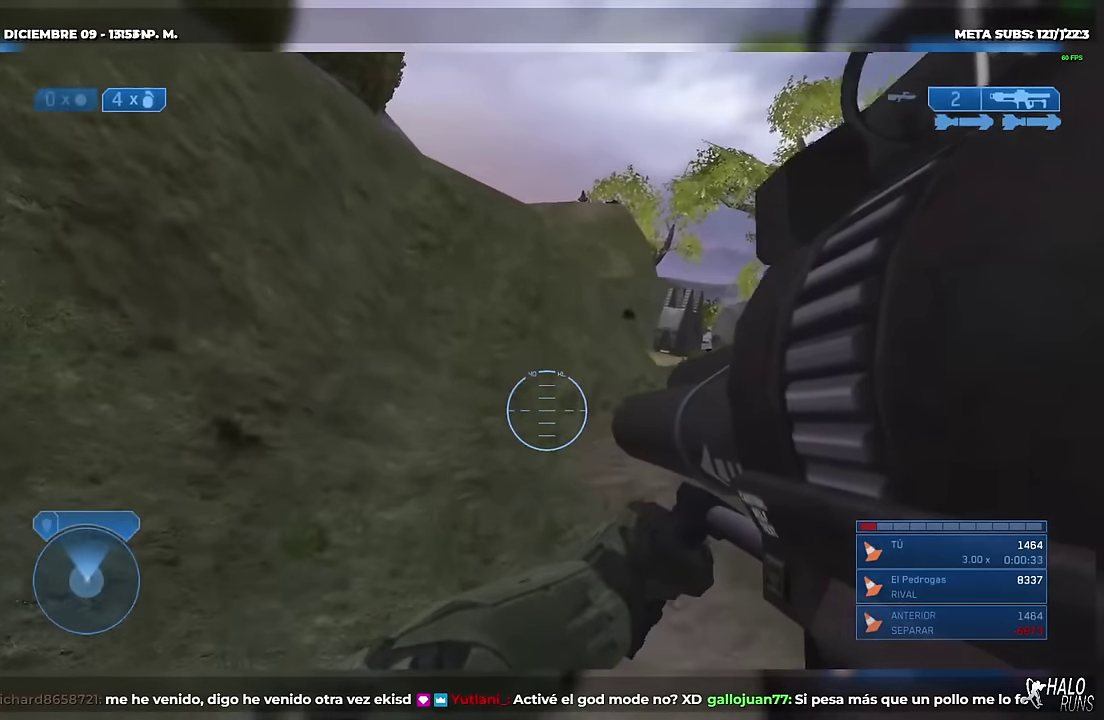
{"buttons": [], "left_stick": "up", "right_stick": "center"}
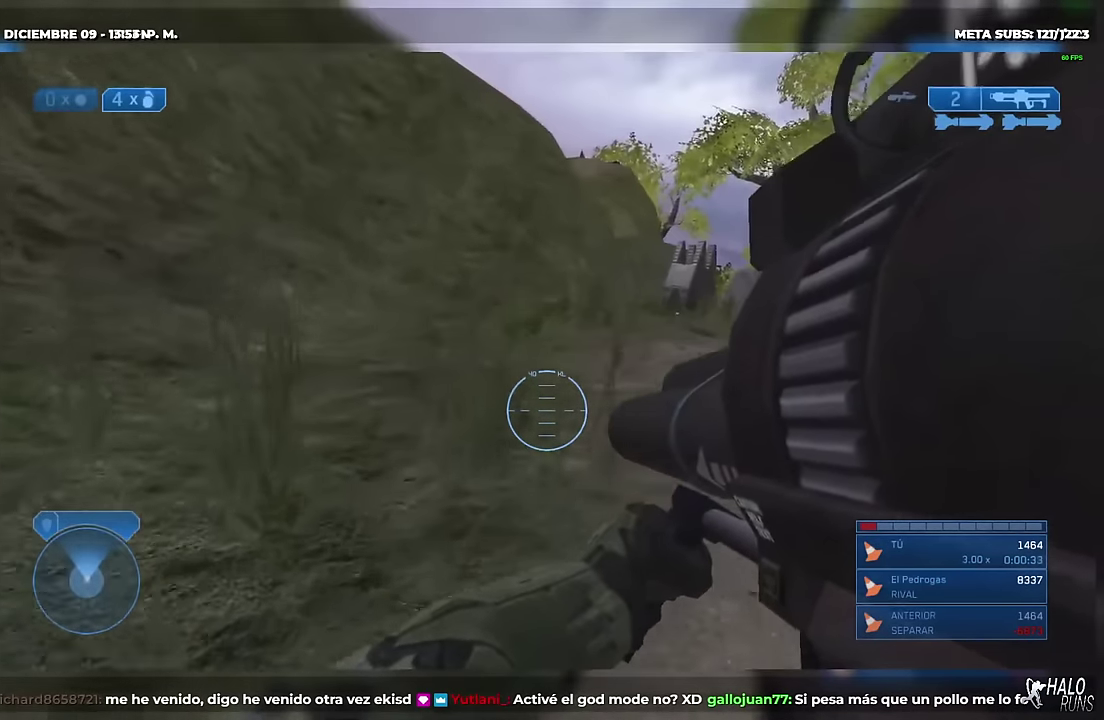
{"buttons": [], "left_stick": "up", "right_stick": "left"}
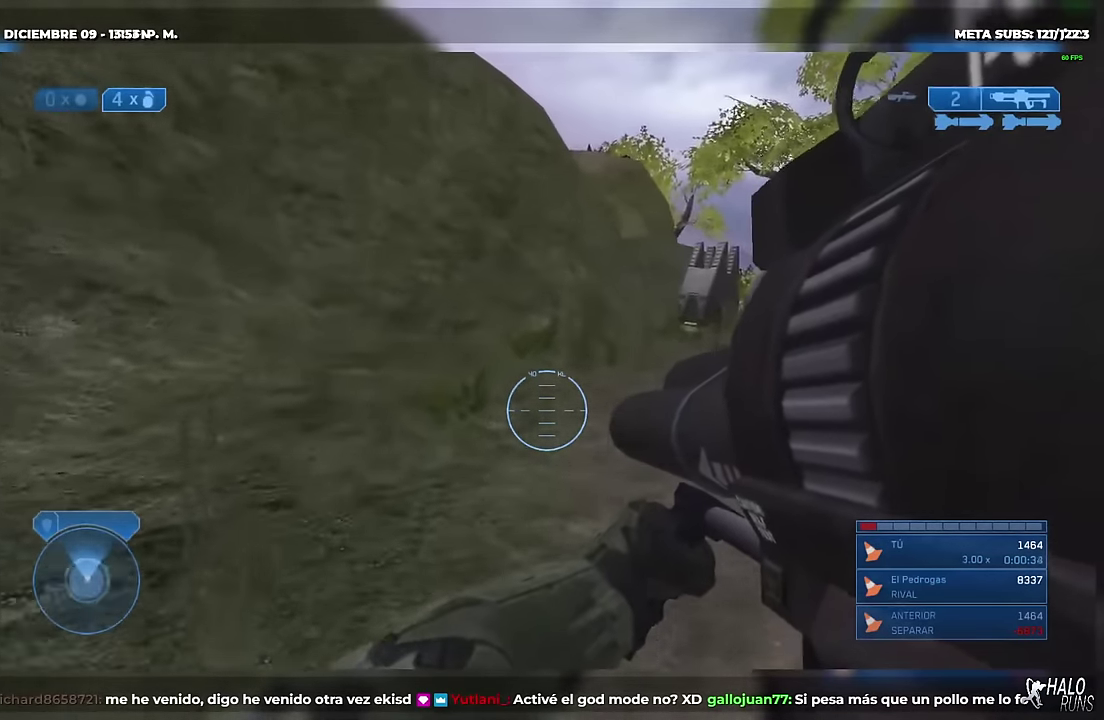
{"buttons": ["X", "L2"], "left_stick": "up-right", "right_stick": "down-left"}
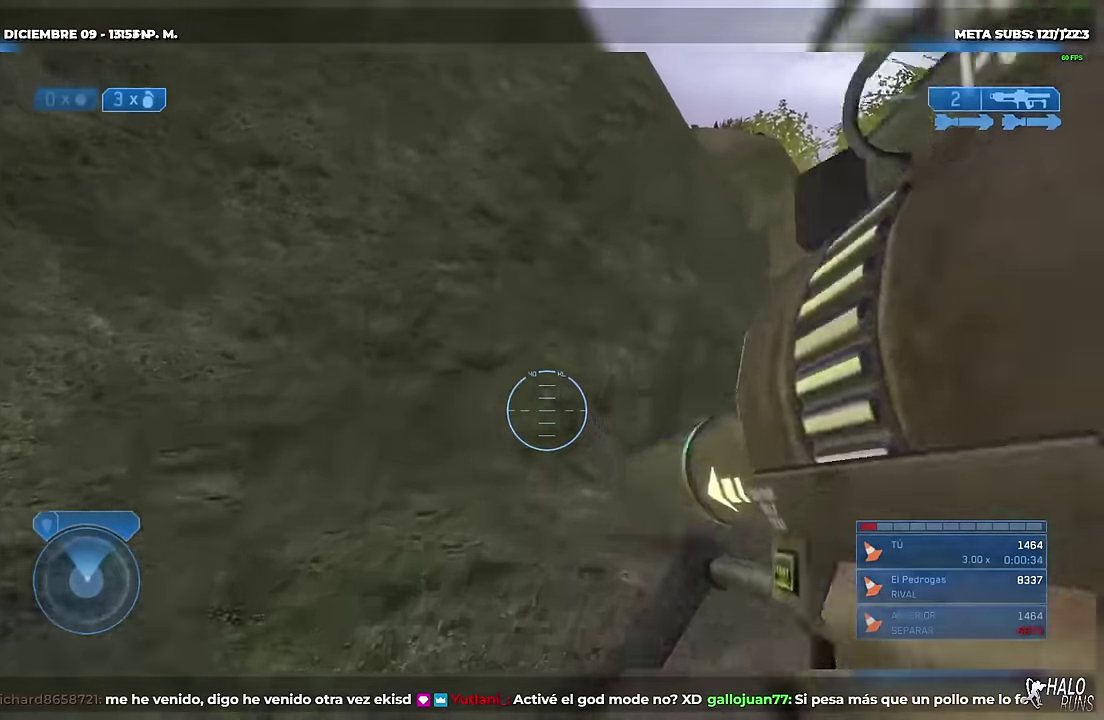
{"buttons": [], "left_stick": "up-right", "right_stick": "left"}
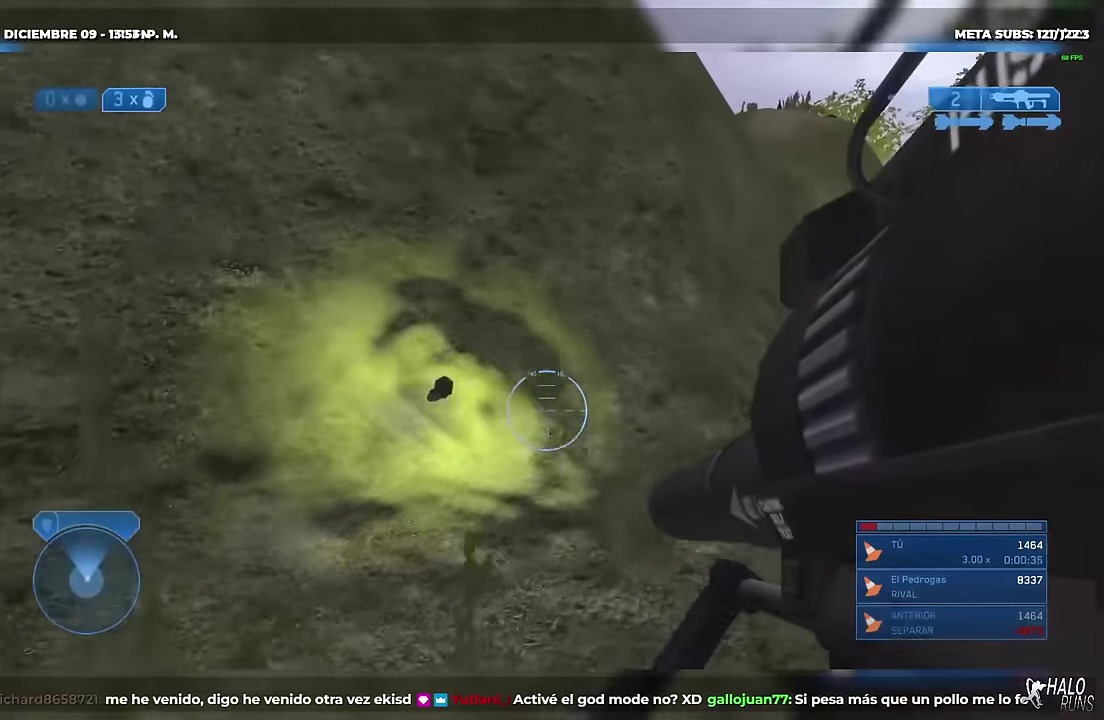
{"buttons": [], "left_stick": "up-left", "right_stick": "center"}